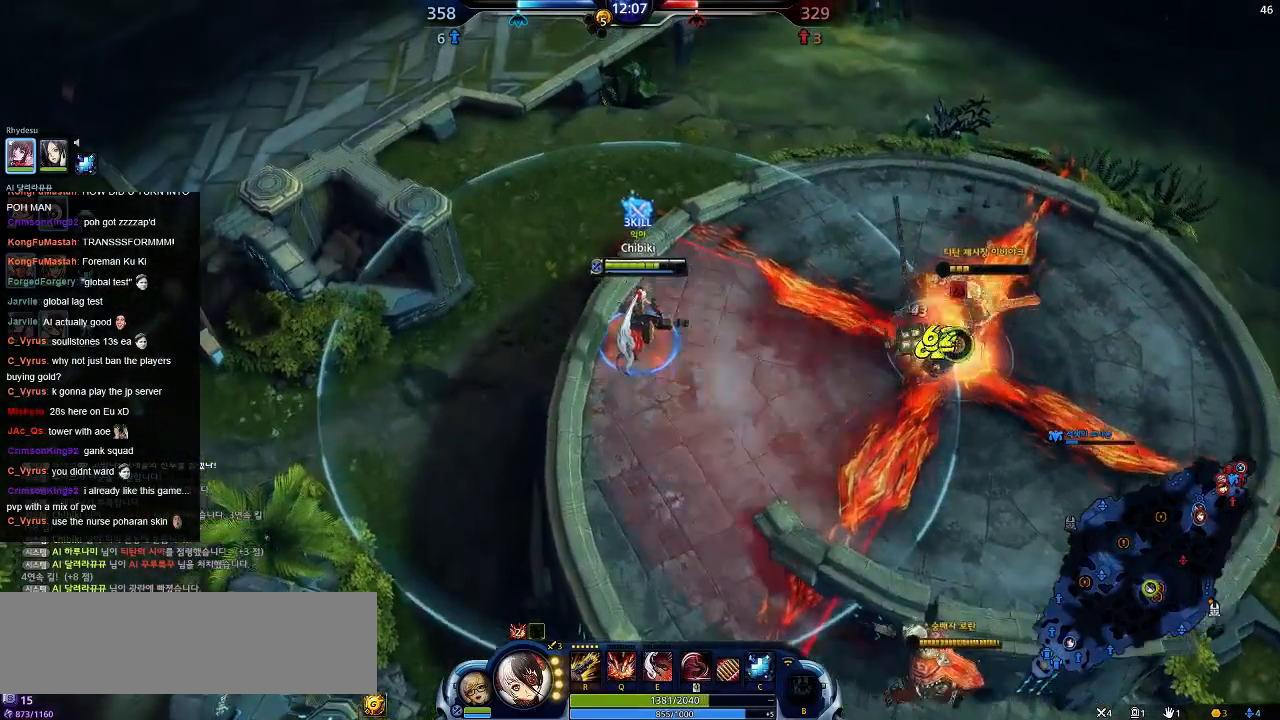
Gameplay with keyboard; each line is a JSON object with the keys held at the frame after it. "events" lists presses ("down") and releases ("up") of ".", "/", "0", "1", "2", "3", "4", "5", "6", "7", "8", "9", "a", "alt_l", "alt_r", "b", "backslash", "backspace", "c", "caps_lock", "comma", "ctrl_l", "ctrl_r", "d", "down", "e", "equals", "escape", "f", "f1", "f10", "f11", "f12", "f2", "f3", "f4", "f5", "f6", "f7", "f8", "f9", "g", "h", "i", "j", "k", "l", "lbracket", "left", "m", "minus", "n", "o", "p", "q", "quote", "r", "rbracket", "return", "right", "s", "semicolon", "shift_l", "shift_r", "space", "super", "t", "tab", "tilde", "u", "up", "v", "w", "x", "y" and "z" between this image and that frame as [ms after this image, input, new state], when the widget could be followed in between. No other keys are recorded. Mouse input is not recorded.
{"keys": ["w"], "events": []}
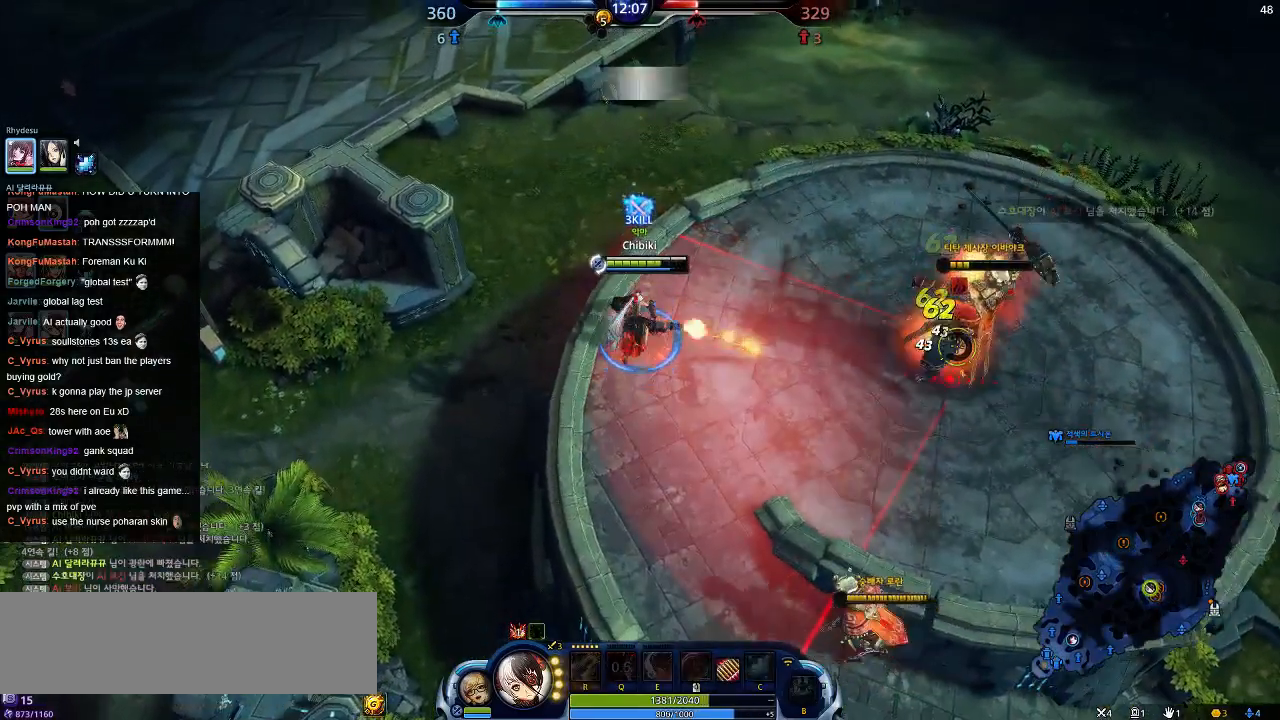
{"keys": ["d", "w"], "events": [[50, "d", "down"]]}
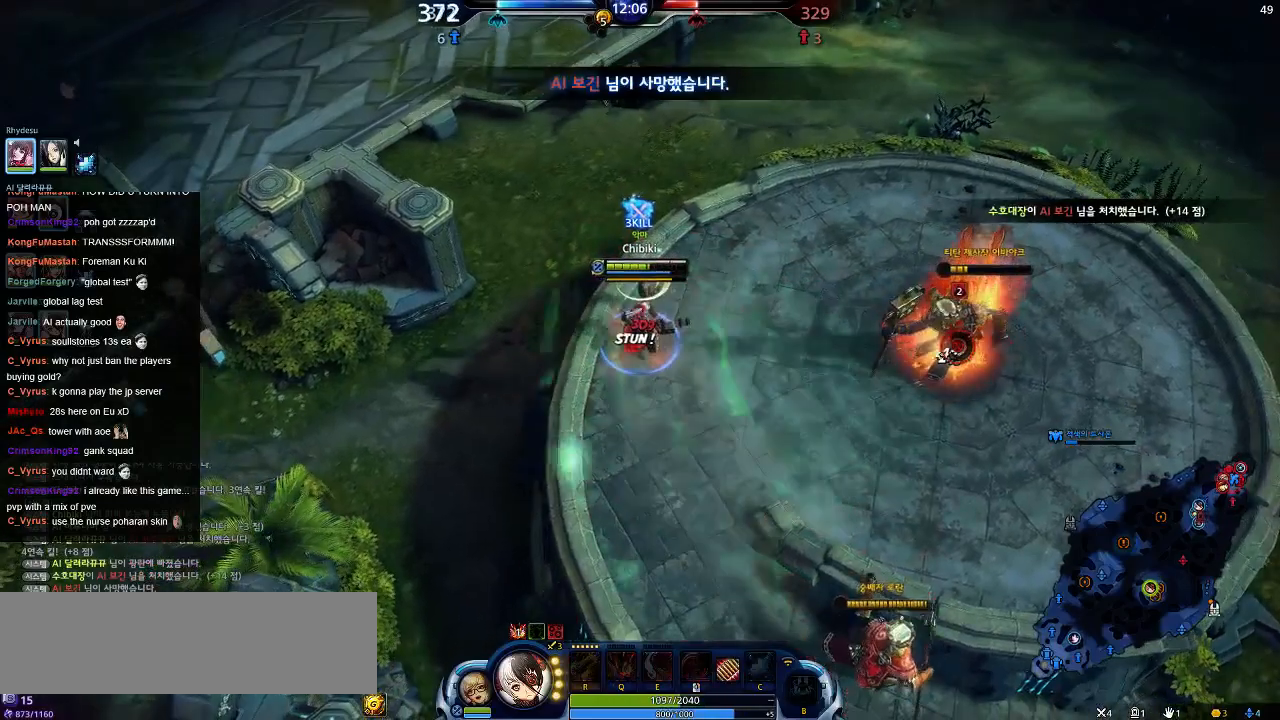
{"keys": ["d", "w"], "events": []}
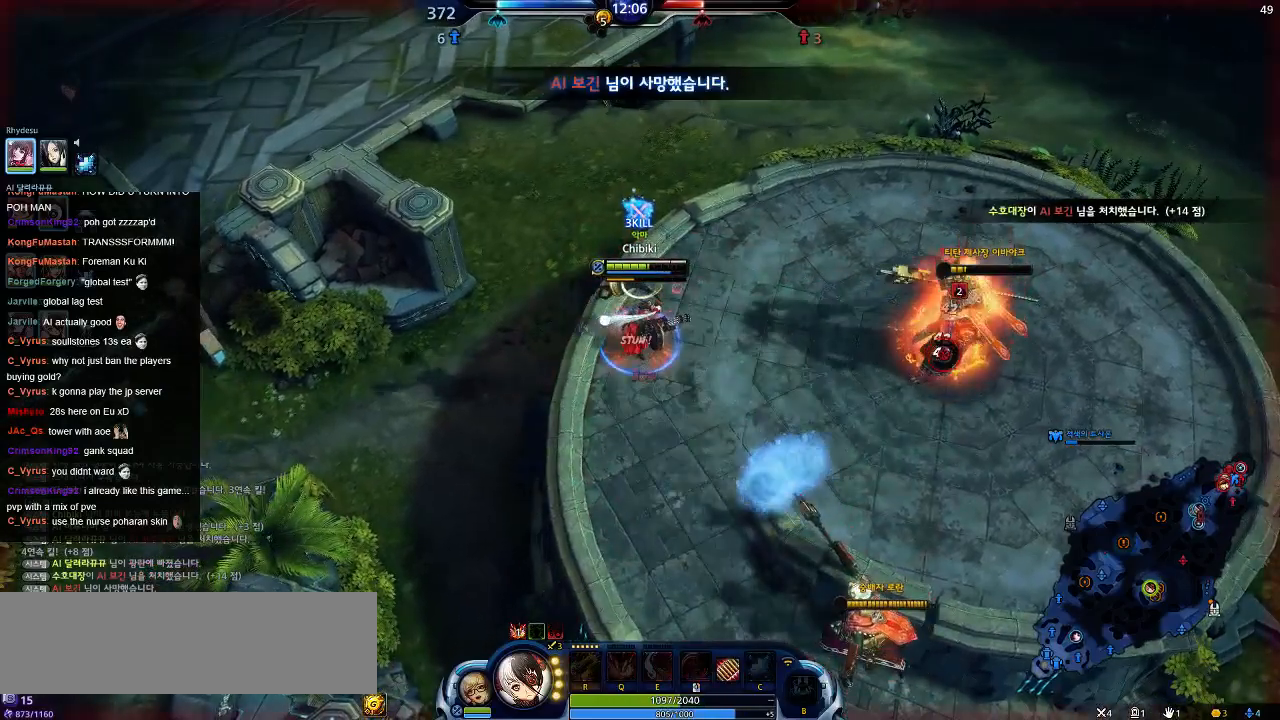
{"keys": ["d", "w"], "events": []}
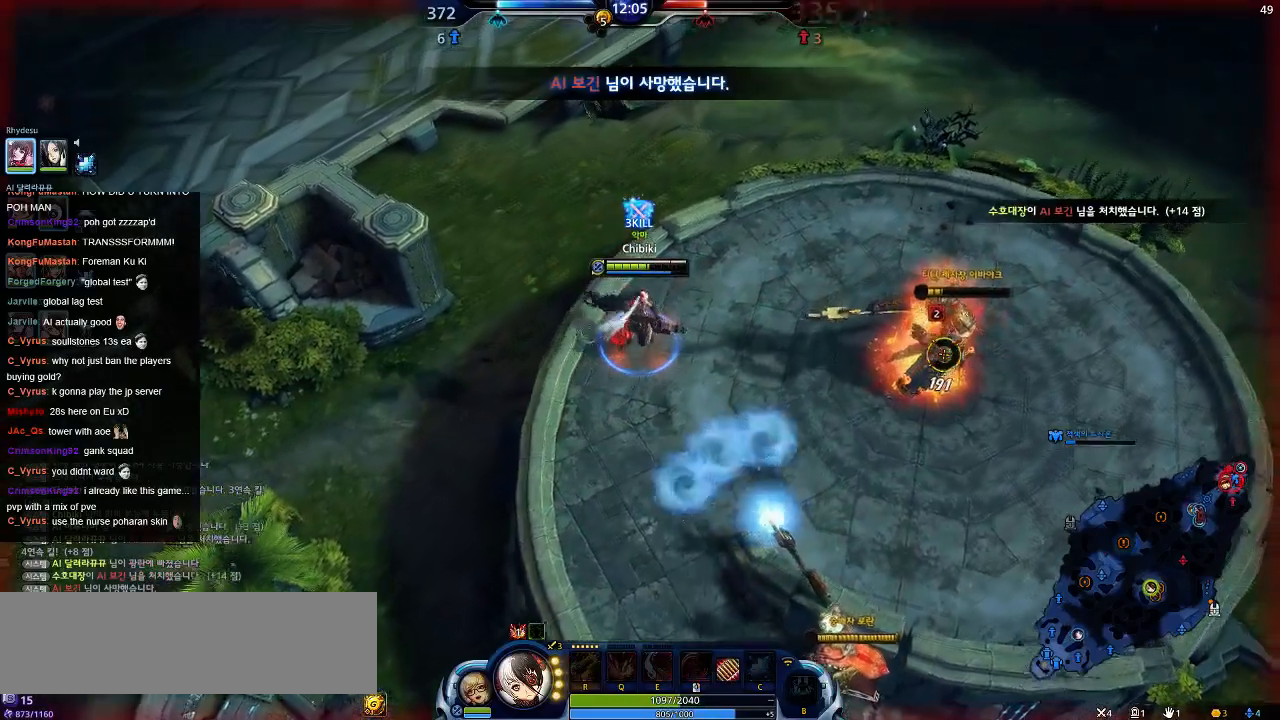
{"keys": ["d", "w"], "events": []}
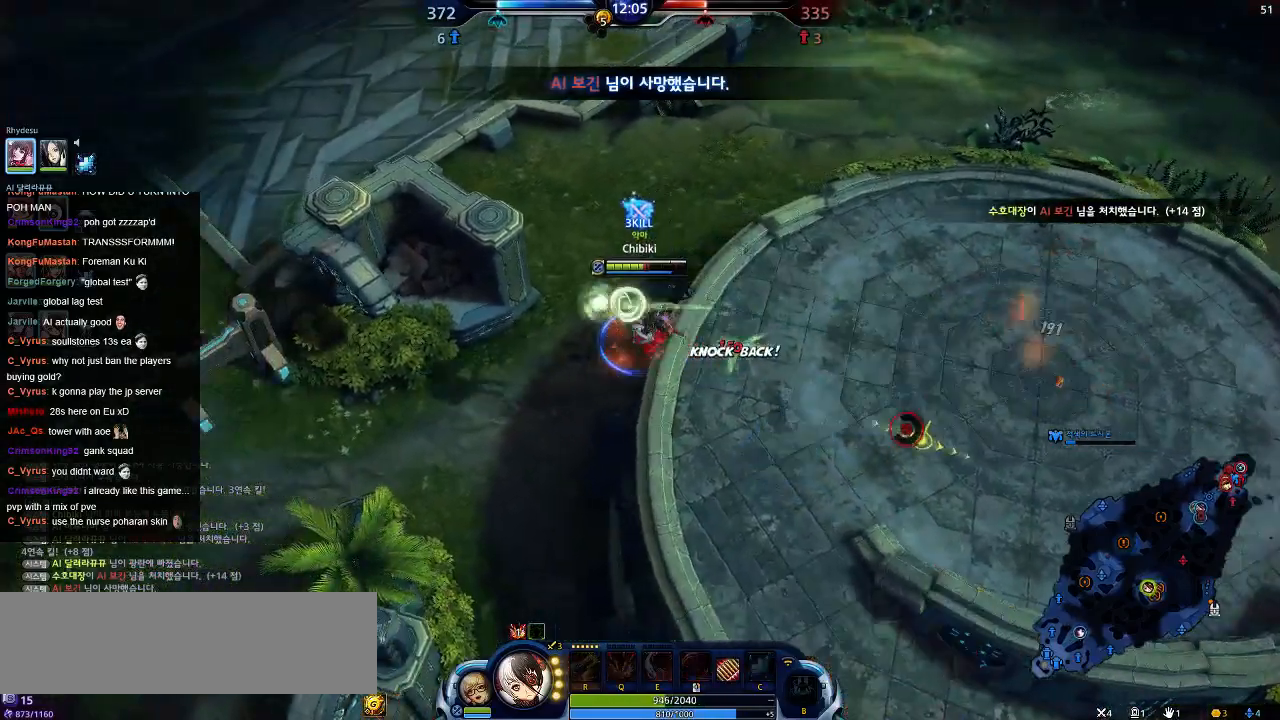
{"keys": ["d", "w"], "events": []}
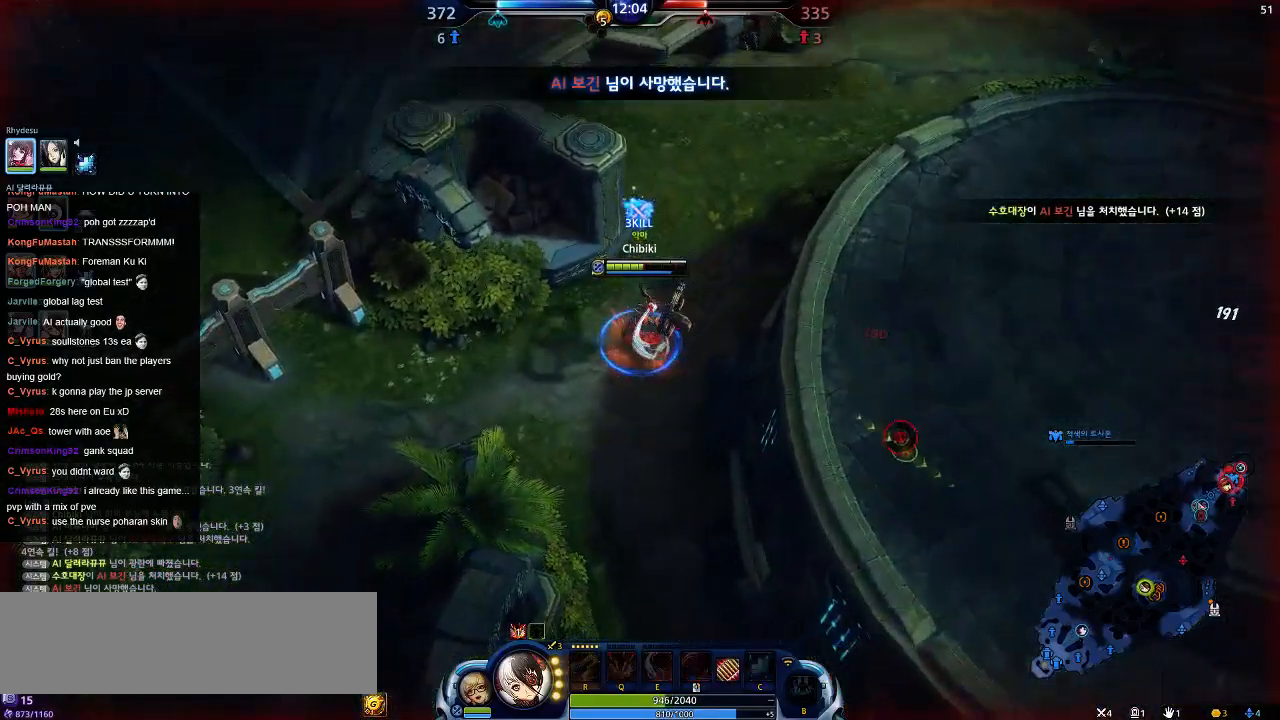
{"keys": ["d", "s"], "events": [[84, "w", "up"], [267, "s", "down"]]}
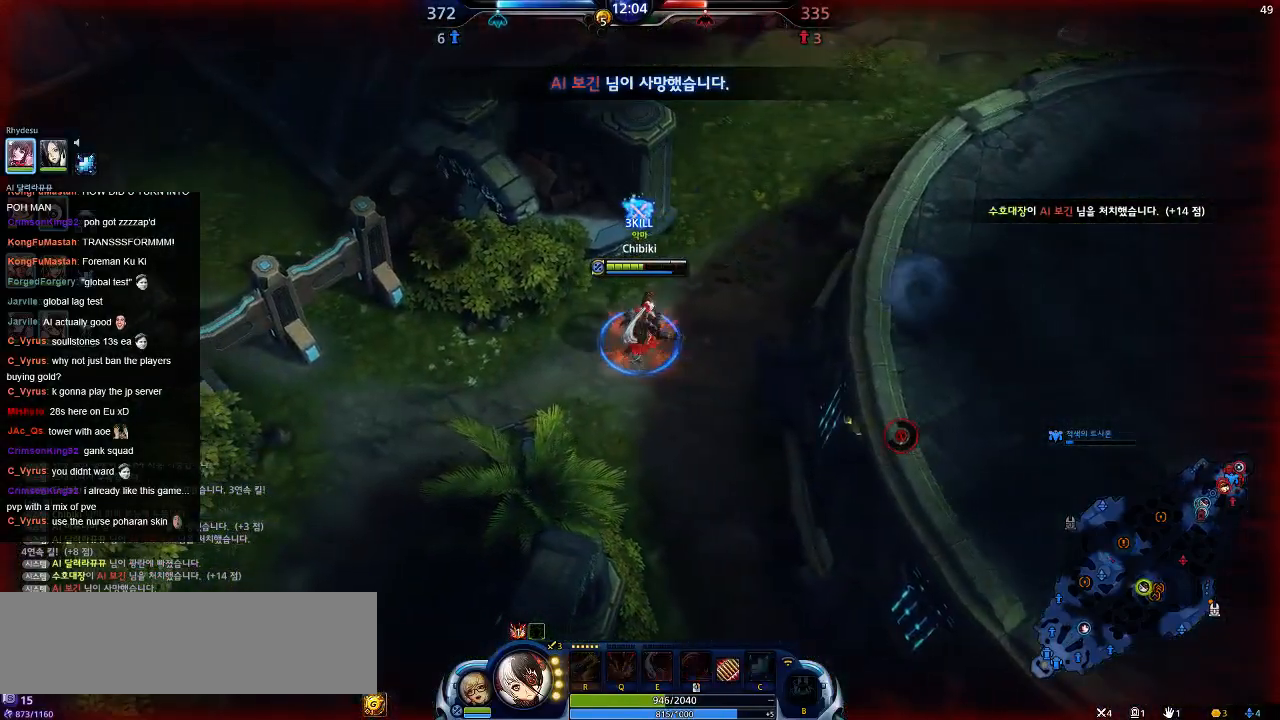
{"keys": ["d", "s"], "events": []}